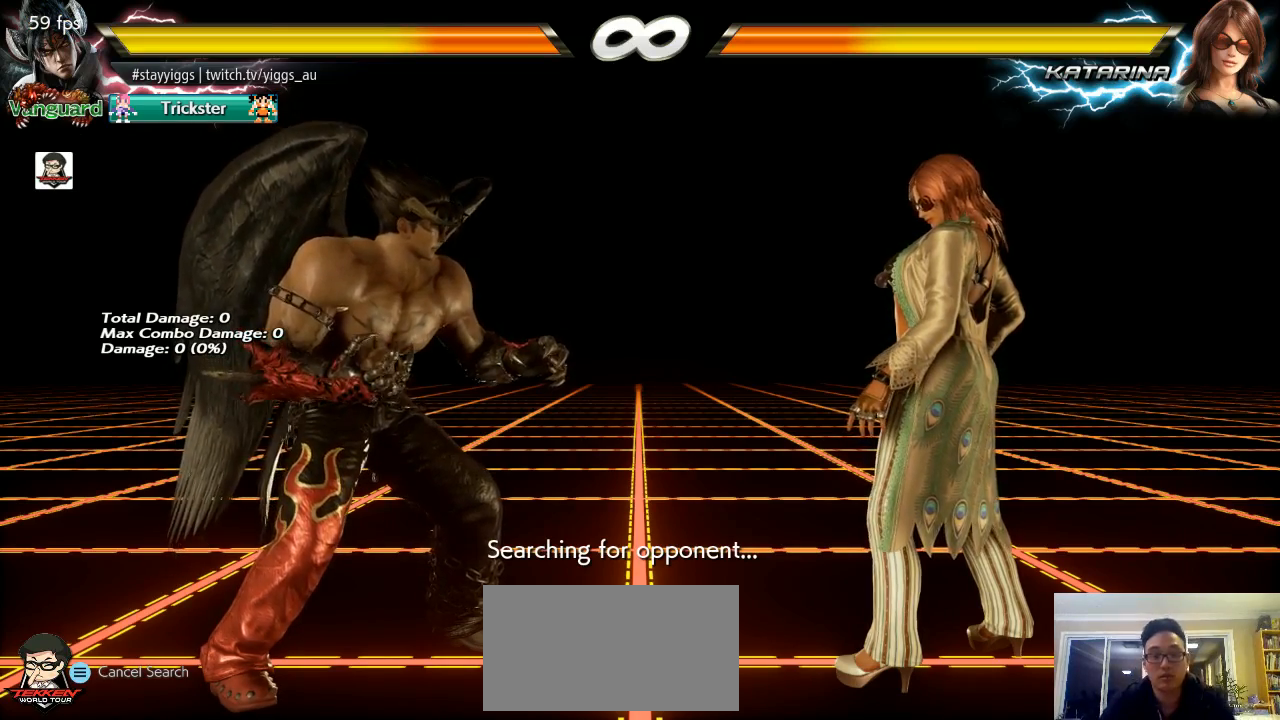
Gameplay with a controller (arcade stick); each line is a JSON object with the inputs held at the frame after it (dt_ms = milliseconds from this image to that frame). "events" lists button and stick changes between this image and that frame as [ms after this image, input, new state], when the widget could be followed in between. Not read: L3 R3 SELECT START.
{"dt_ms": 500, "buttons": [], "left_stick": "center", "events": [[367, "left_stick", "right"], [467, "left_stick", "center"]]}
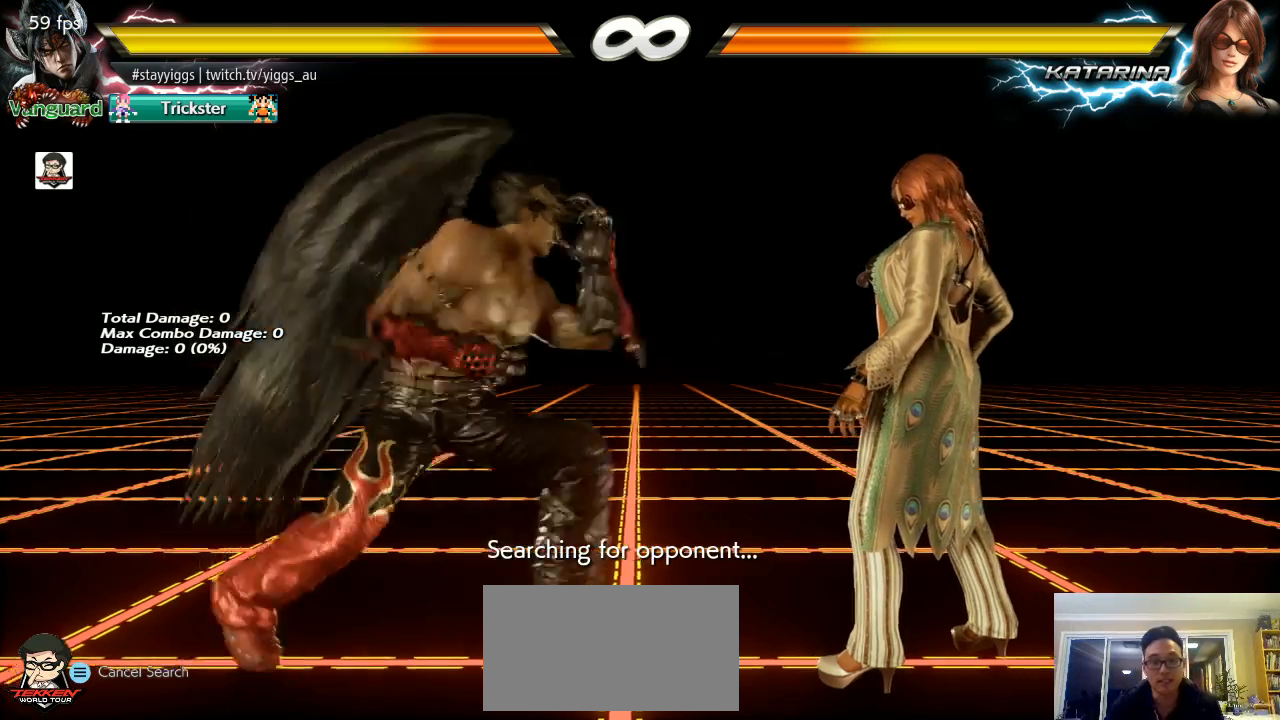
{"dt_ms": 500, "buttons": [], "left_stick": "center"}
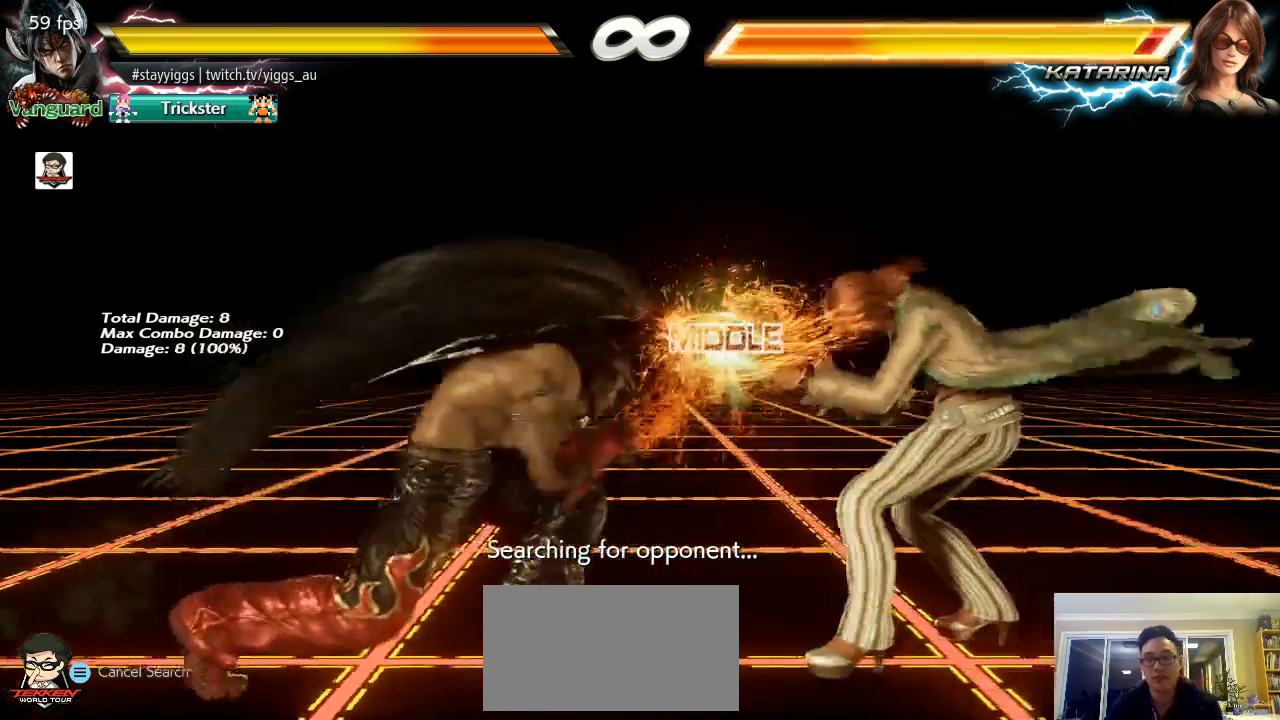
{"dt_ms": 500, "buttons": ["TRIANGLE"], "left_stick": "down-right", "events": [[267, "left_stick", "right"], [333, "left_stick", "center"], [400, "left_stick", "right"], [500, "TRIANGLE", "down"], [500, "left_stick", "down-right"]]}
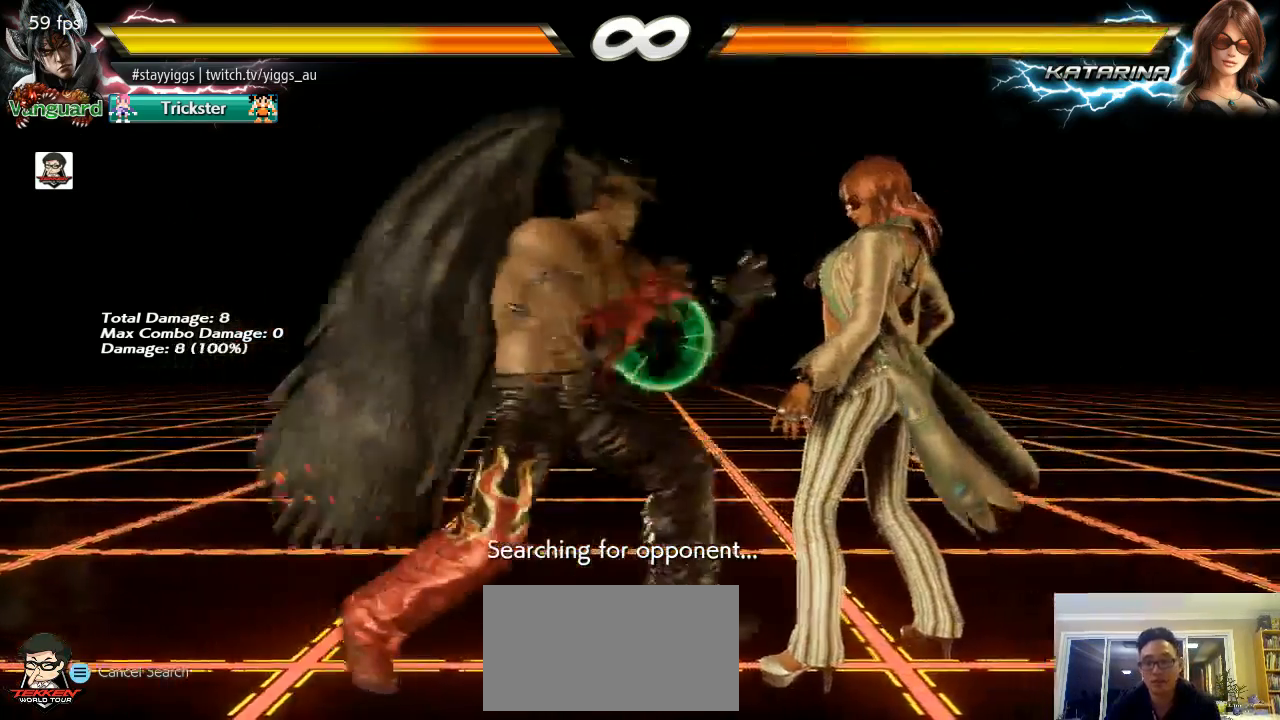
{"dt_ms": 500, "buttons": [], "left_stick": "center", "events": [[167, "TRIANGLE", "up"], [300, "left_stick", "center"]]}
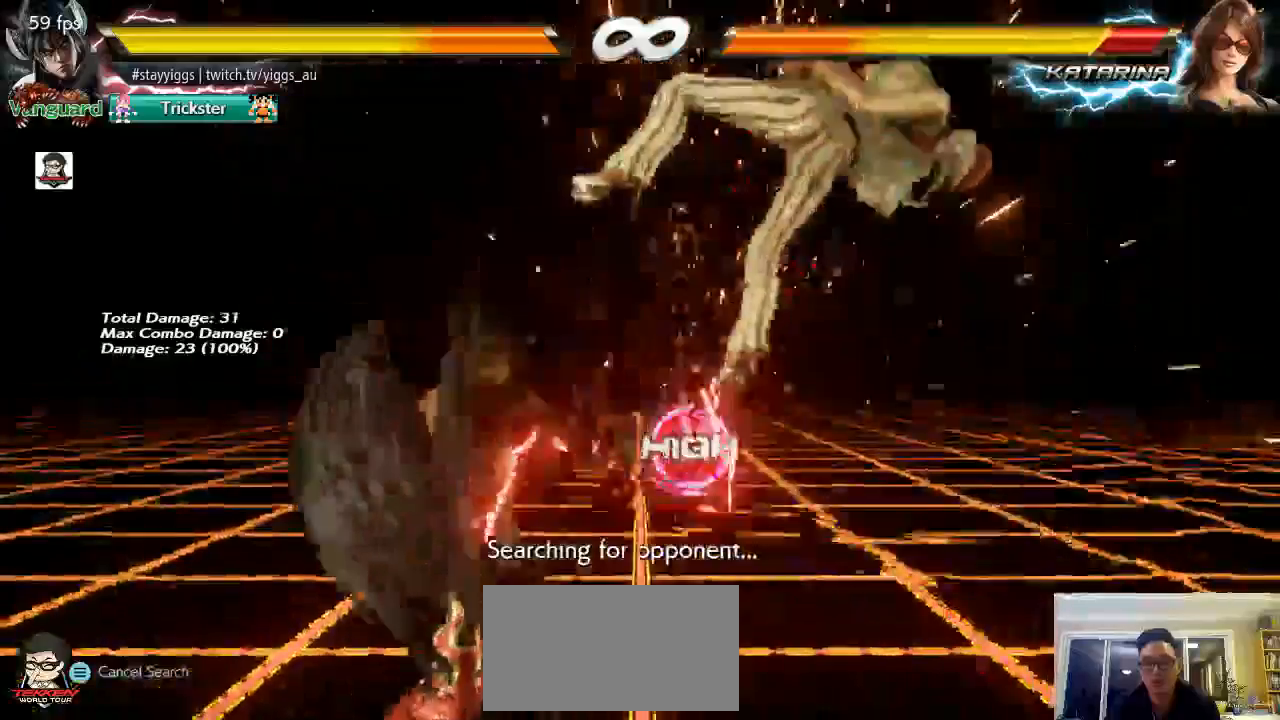
{"dt_ms": 500, "buttons": [], "left_stick": "down-right", "events": [[33, "left_stick", "right"], [100, "left_stick", "center"], [167, "left_stick", "right"], [267, "TRIANGLE", "down"], [267, "left_stick", "down-right"], [400, "TRIANGLE", "up"]]}
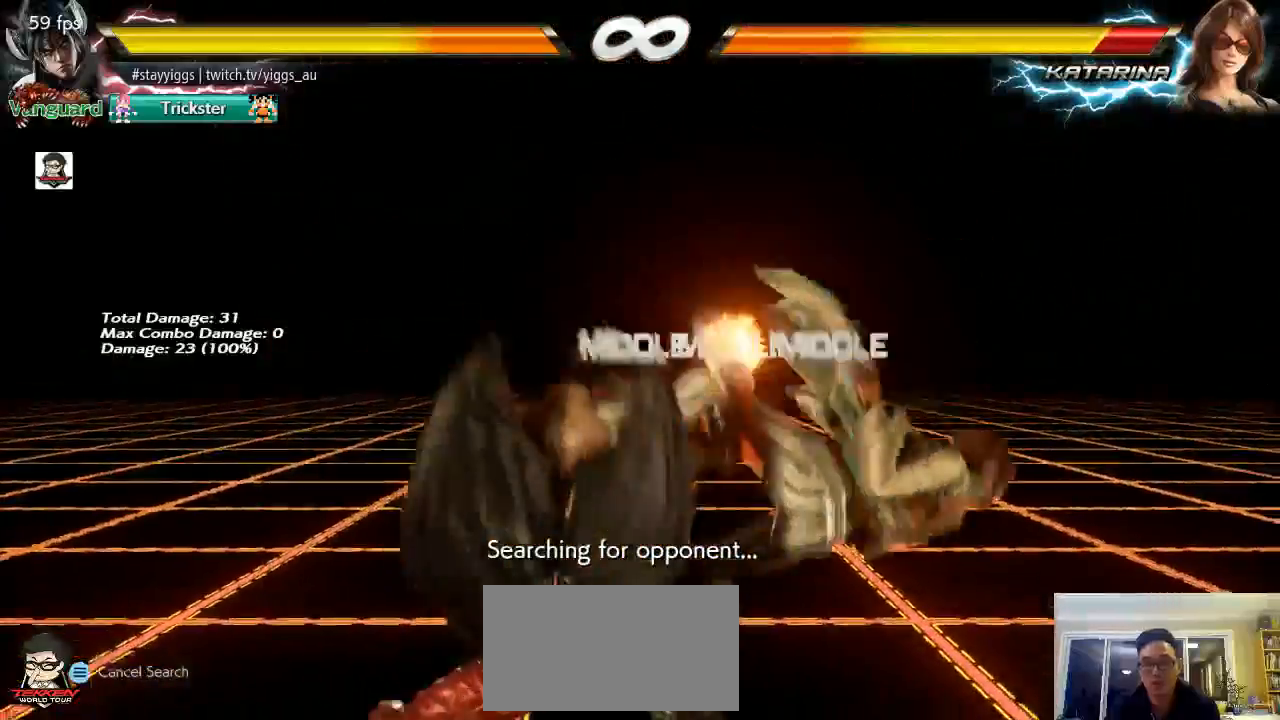
{"dt_ms": 500, "buttons": [], "left_stick": "center", "events": [[33, "left_stick", "center"], [333, "left_stick", "right"], [467, "left_stick", "center"]]}
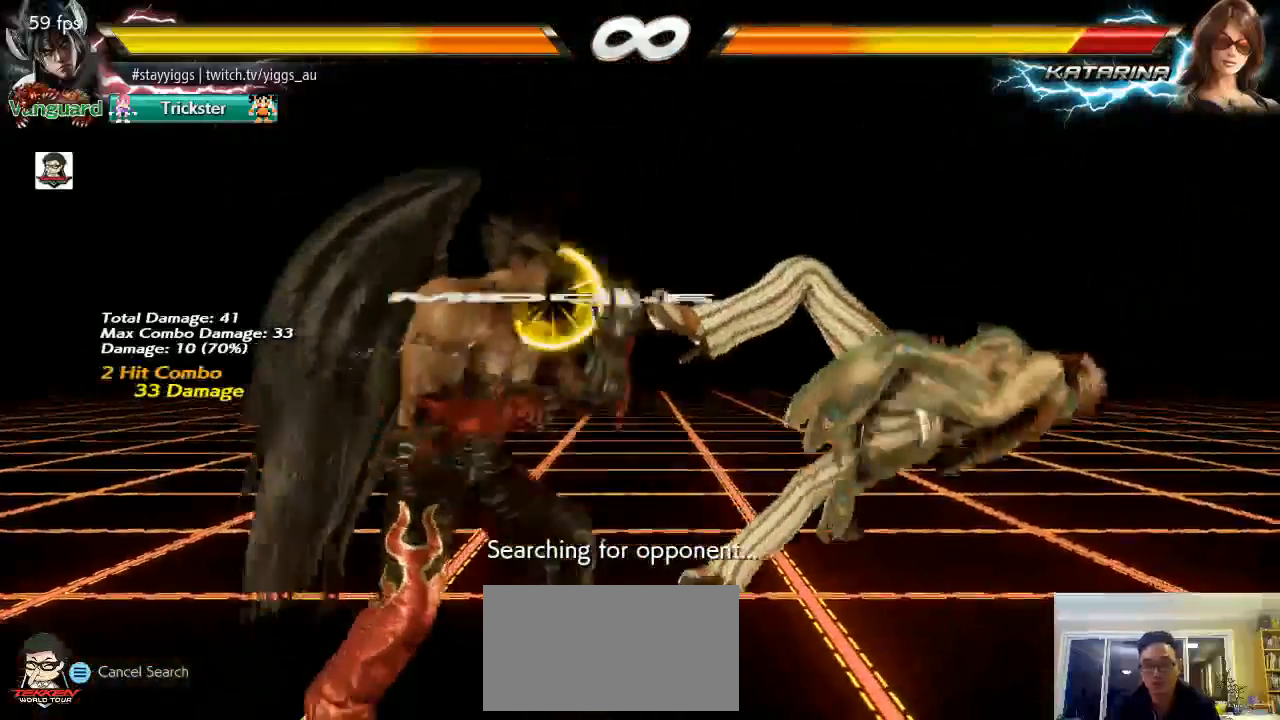
{"dt_ms": 500, "buttons": [], "left_stick": "left", "events": [[200, "left_stick", "left"], [333, "left_stick", "center"], [433, "left_stick", "left"]]}
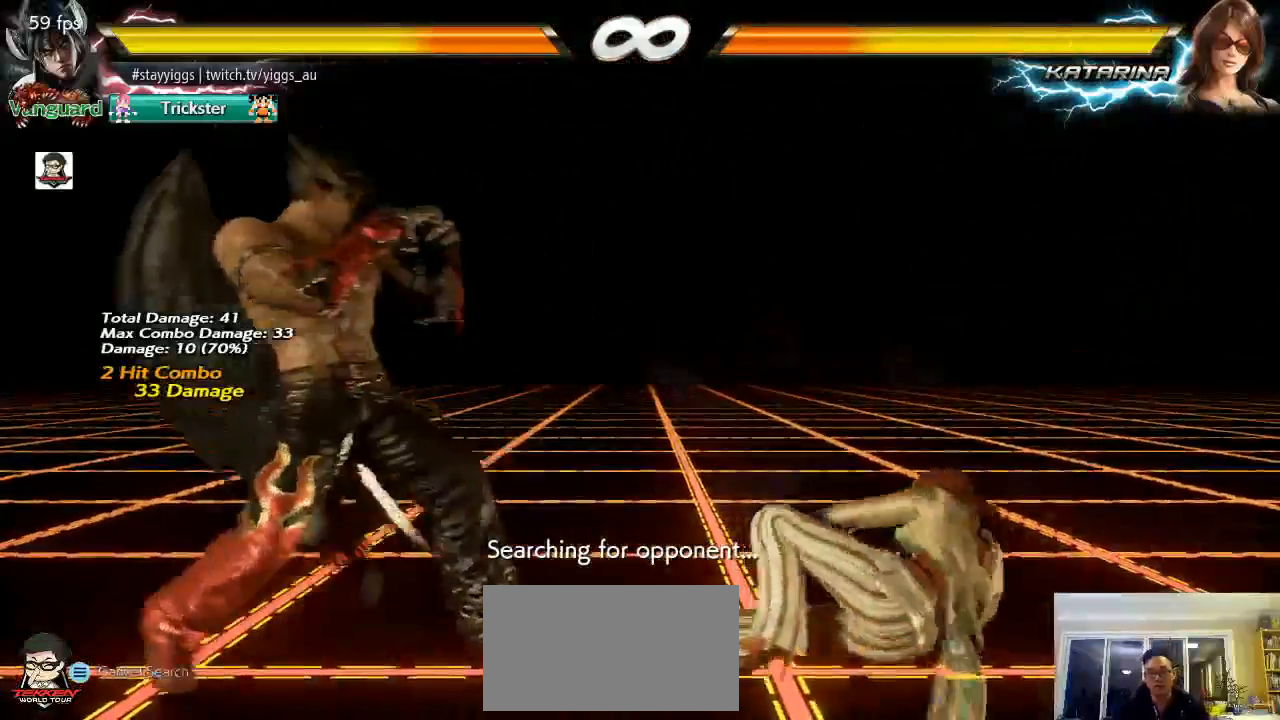
{"dt_ms": 500, "buttons": [], "left_stick": "right", "events": [[167, "left_stick", "center"], [267, "left_stick", "right"], [367, "left_stick", "center"], [433, "left_stick", "right"]]}
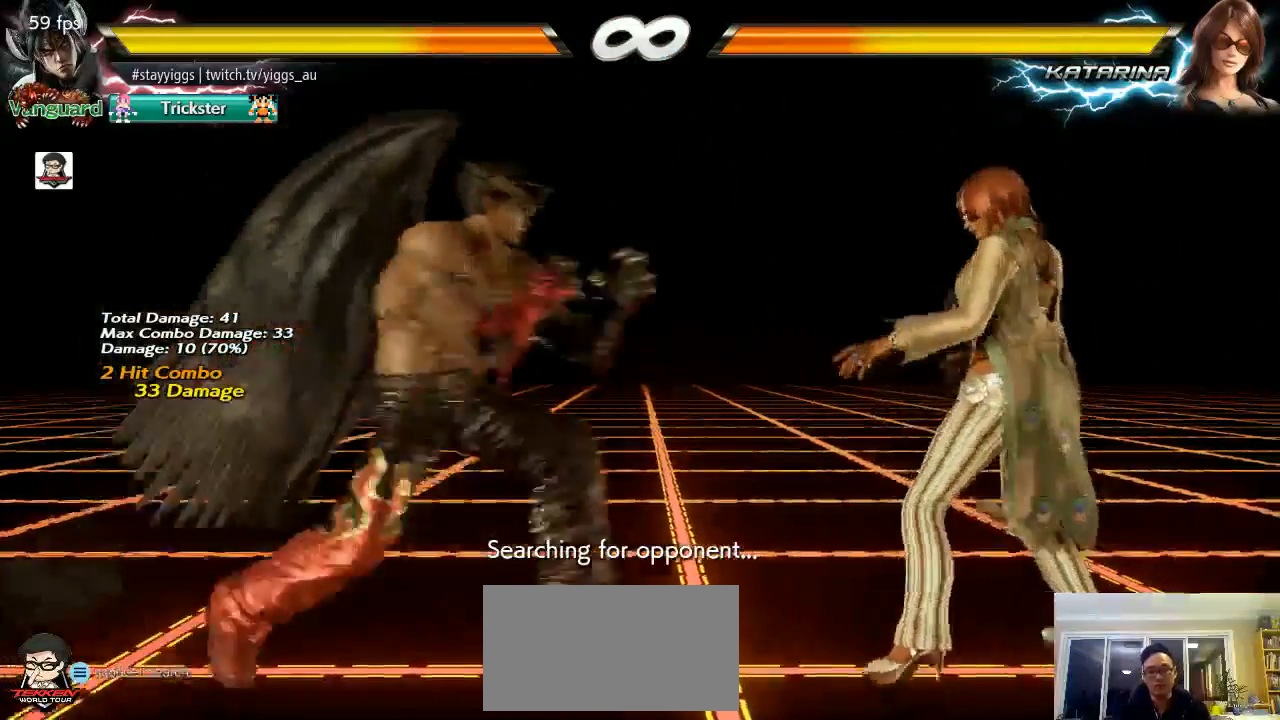
{"dt_ms": 500, "buttons": [], "left_stick": "center", "events": [[83, "left_stick", "up"], [150, "R2", "down"], [167, "left_stick", "left"], [200, "R2", "up"], [233, "left_stick", "center"], [367, "left_stick", "right"], [467, "left_stick", "center"]]}
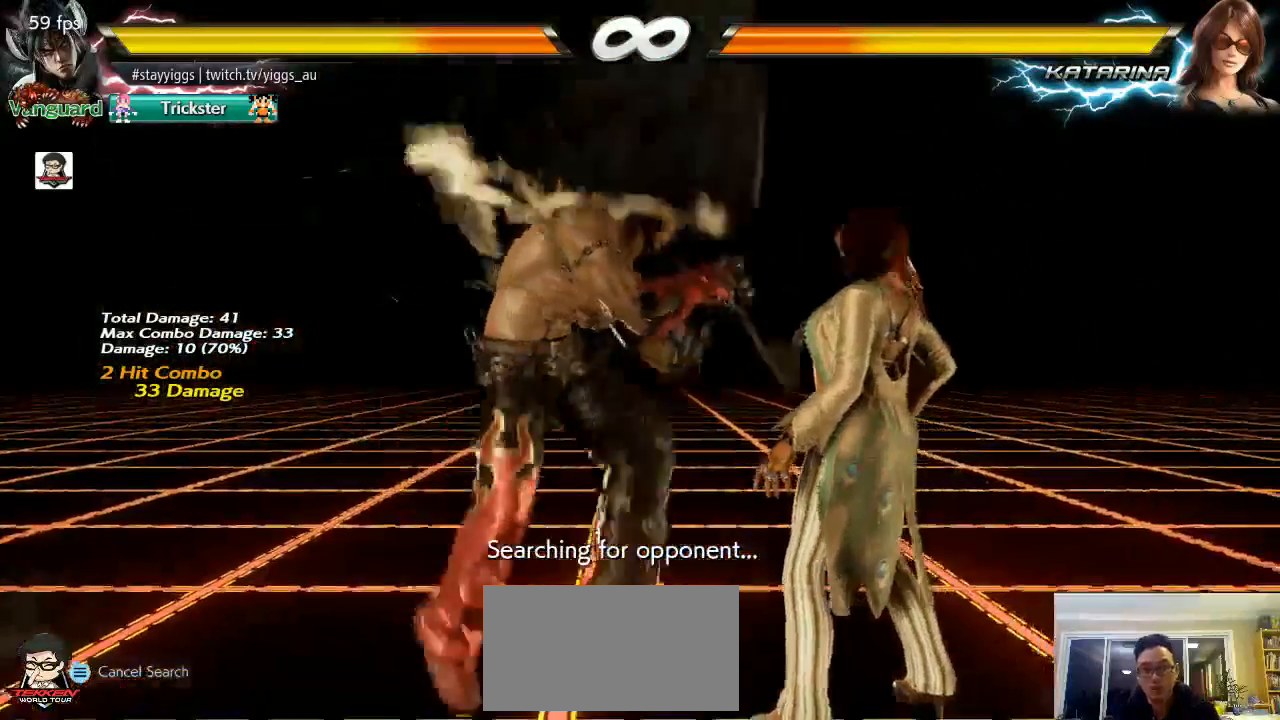
{"dt_ms": 500, "buttons": [], "left_stick": "left", "events": [[167, "left_stick", "left"], [217, "left_stick", "center"], [333, "left_stick", "left"]]}
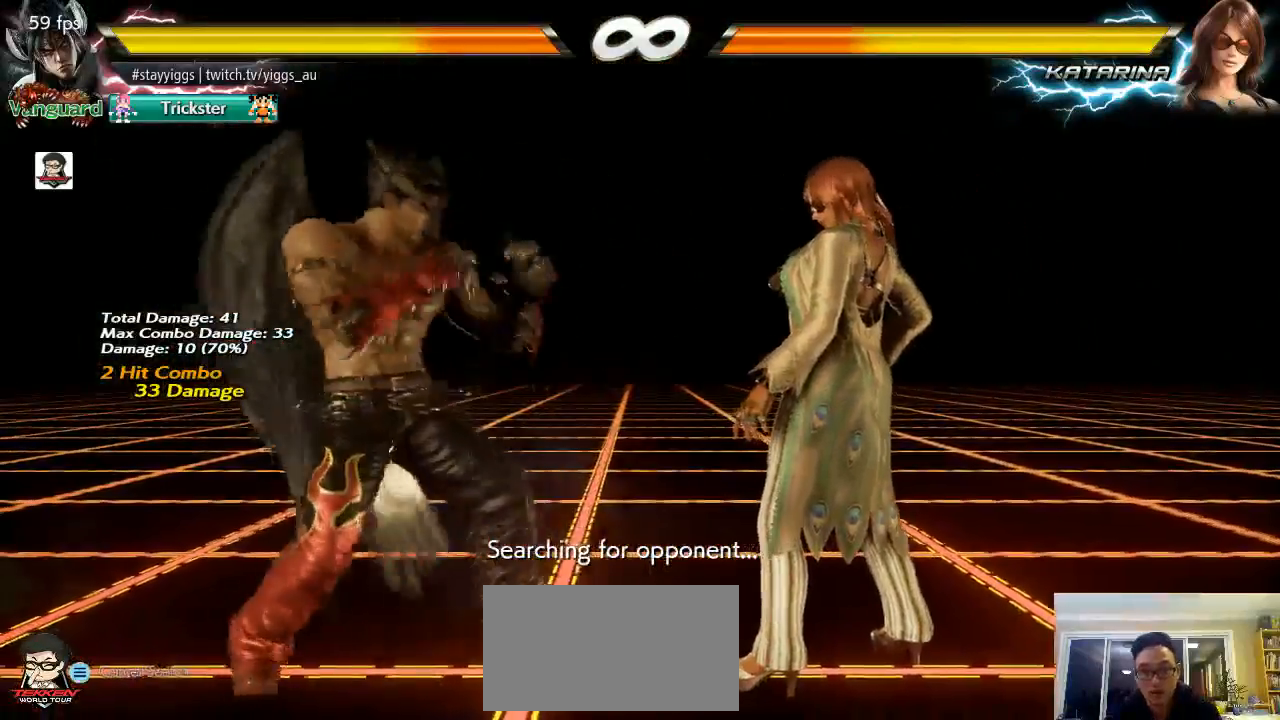
{"dt_ms": 500, "buttons": [], "left_stick": "left", "events": [[67, "left_stick", "center"], [133, "left_stick", "left"]]}
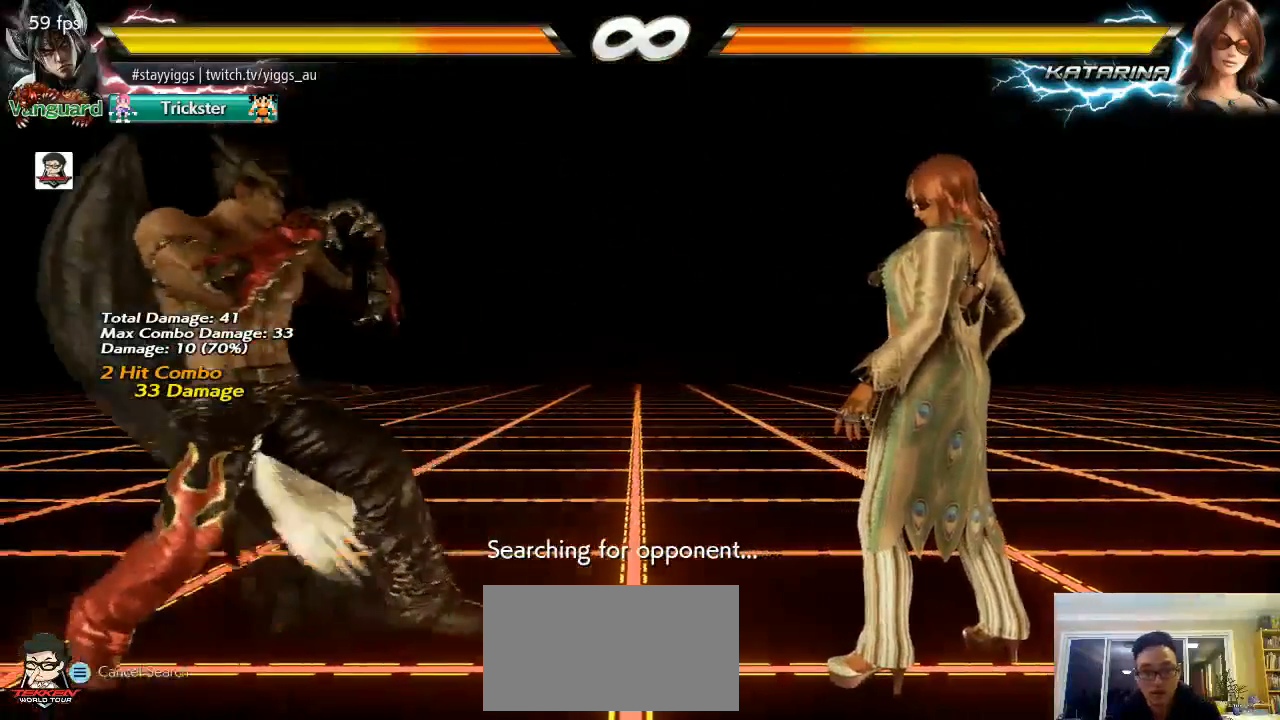
{"dt_ms": 500, "buttons": [], "left_stick": "left", "events": [[50, "left_stick", "center"], [167, "left_stick", "right"], [217, "left_stick", "center"], [317, "left_stick", "right"], [450, "left_stick", "left"]]}
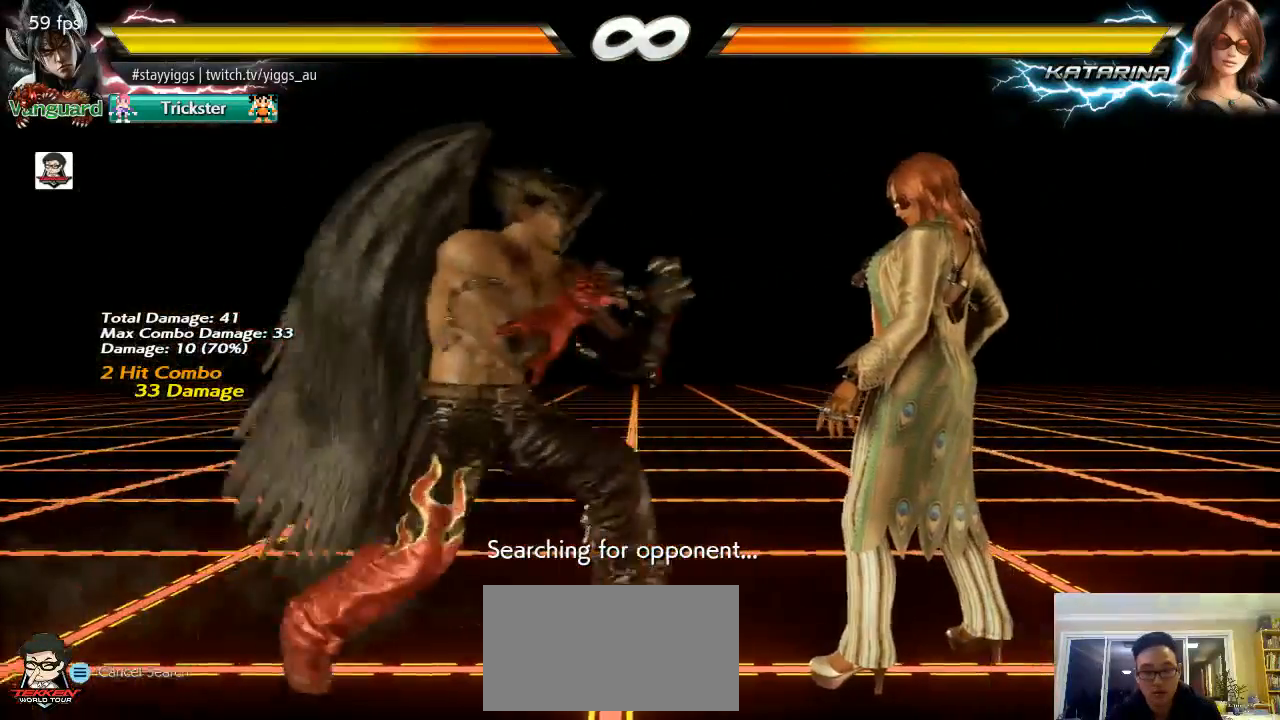
{"dt_ms": 500, "buttons": ["TRIANGLE"], "left_stick": "down-right", "events": [[67, "left_stick", "right"], [150, "left_stick", "center"], [250, "left_stick", "right"], [350, "left_stick", "down"], [400, "TRIANGLE", "down"], [400, "left_stick", "down-right"]]}
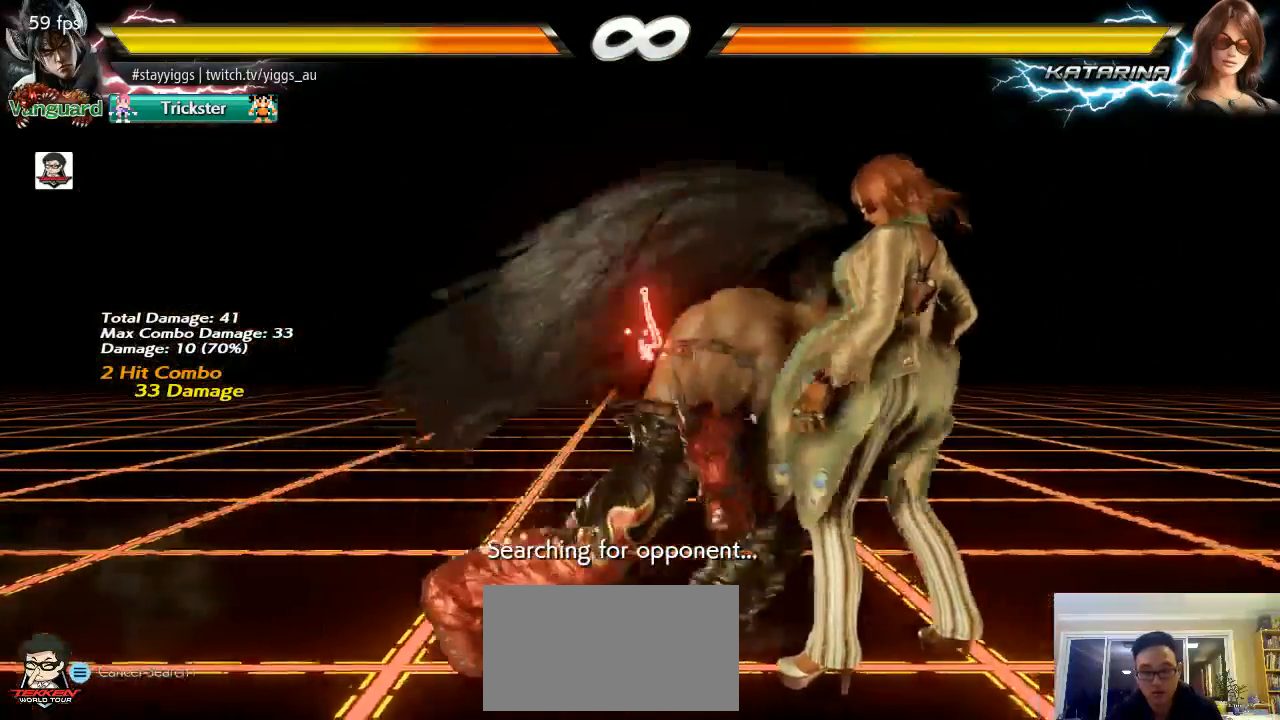
{"dt_ms": 500, "buttons": [], "left_stick": "center", "events": [[17, "TRIANGLE", "up"], [200, "left_stick", "center"], [383, "left_stick", "right"], [467, "left_stick", "center"]]}
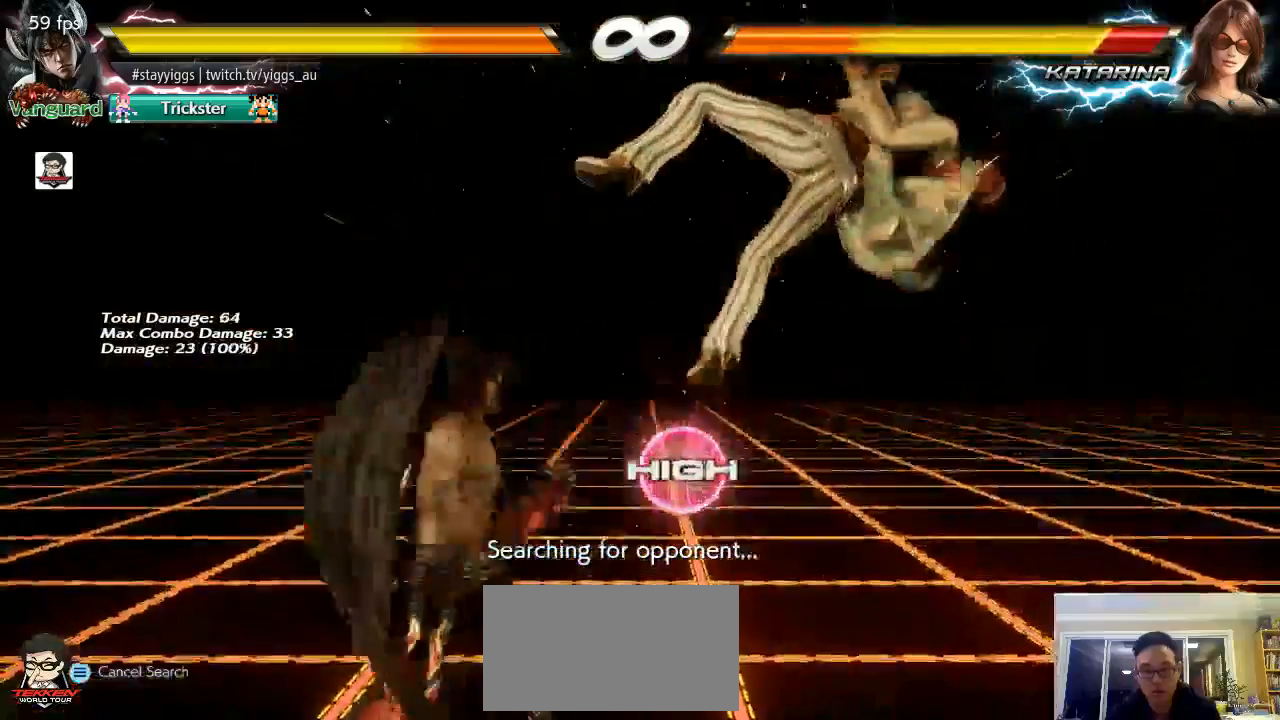
{"dt_ms": 500, "buttons": [], "left_stick": "center", "events": [[33, "left_stick", "right"], [167, "TRIANGLE", "down"], [167, "left_stick", "down-right"], [283, "TRIANGLE", "up"], [400, "left_stick", "center"]]}
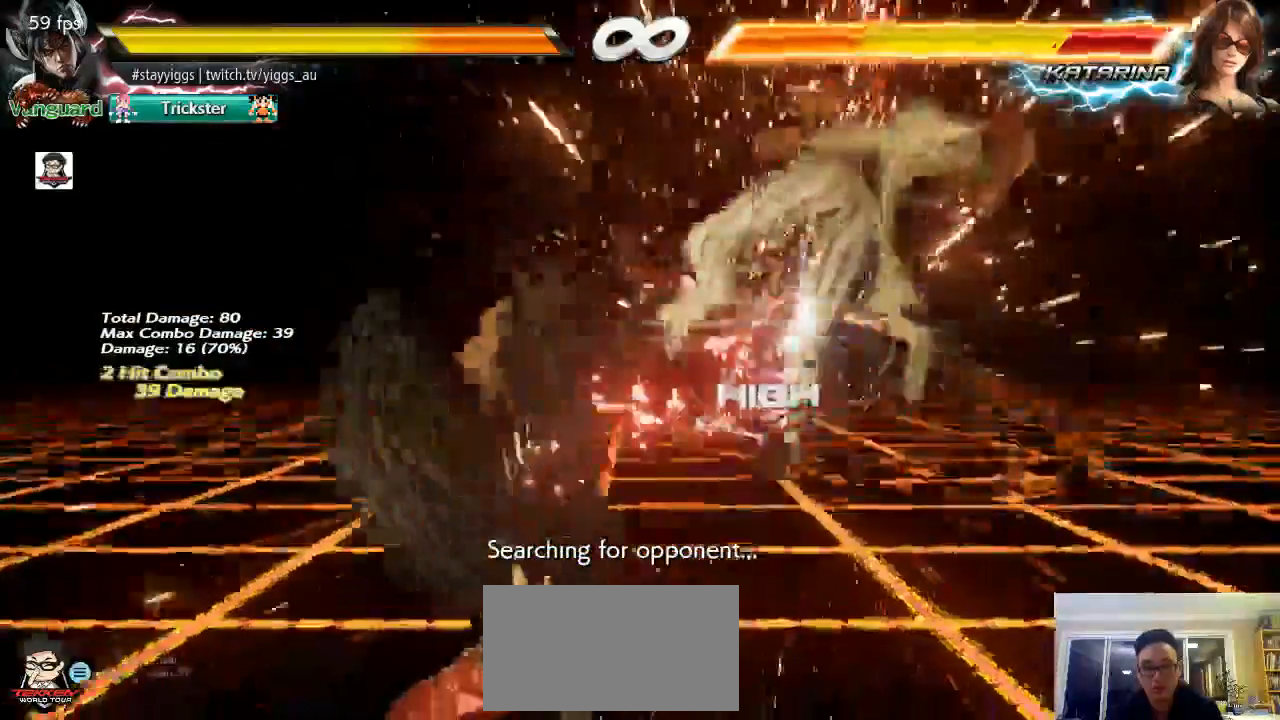
{"dt_ms": 1000, "buttons": [], "left_stick": "right", "events": [[50, "left_stick", "right"], [167, "left_stick", "center"], [233, "left_stick", "right"], [367, "TRIANGLE", "down"], [367, "left_stick", "down-right"], [483, "TRIANGLE", "up"], [567, "left_stick", "center"], [800, "left_stick", "right"], [867, "left_stick", "center"], [950, "left_stick", "right"]]}
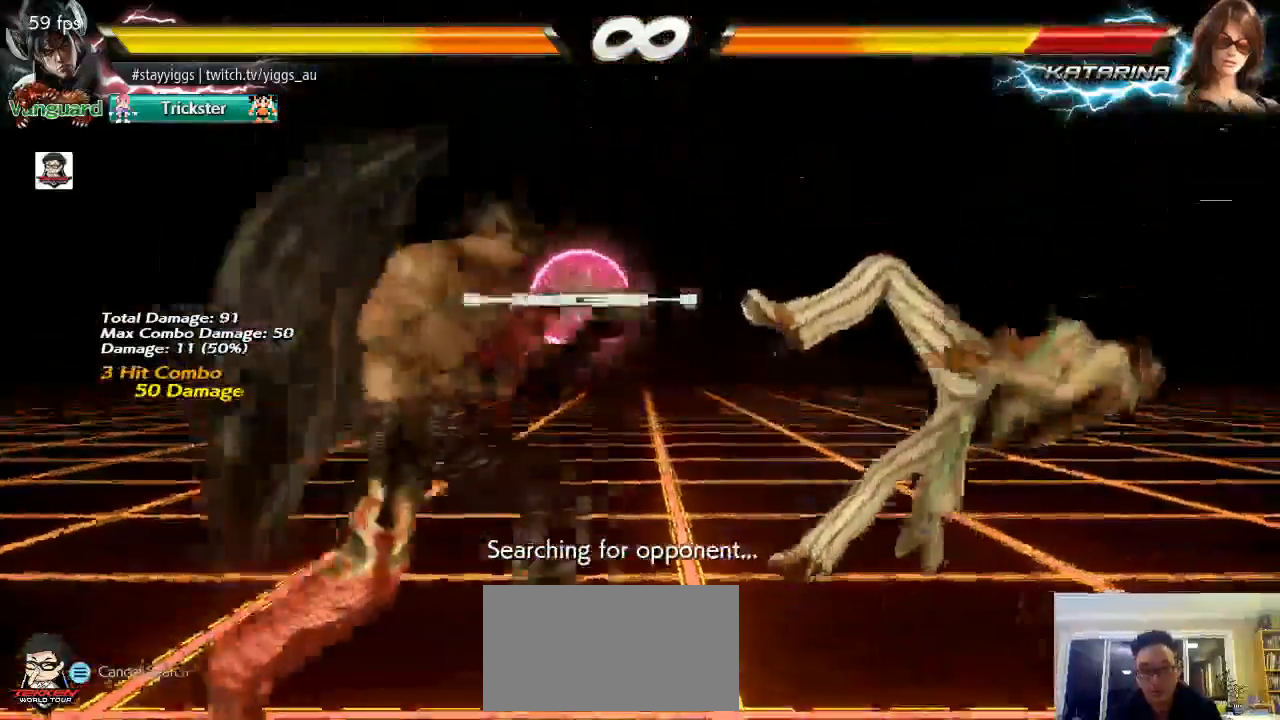
{"dt_ms": 500, "buttons": [], "left_stick": "center", "events": [[17, "left_stick", "down"], [67, "TRIANGLE", "down"], [67, "left_stick", "down-right"], [233, "TRIANGLE", "up"], [300, "left_stick", "center"]]}
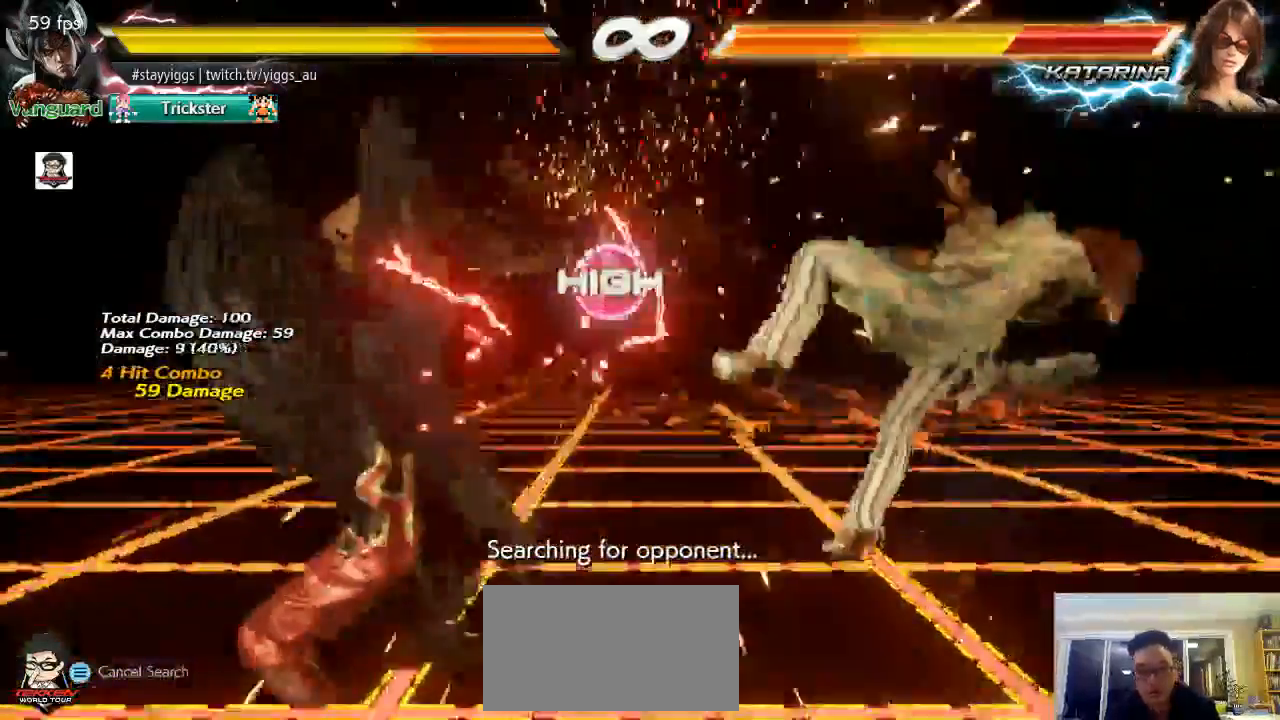
{"dt_ms": 500, "buttons": [], "left_stick": "center", "events": [[33, "left_stick", "right"], [100, "left_stick", "center"], [167, "left_stick", "right"], [267, "TRIANGLE", "down"], [267, "left_stick", "down-right"], [433, "TRIANGLE", "up"], [500, "left_stick", "center"]]}
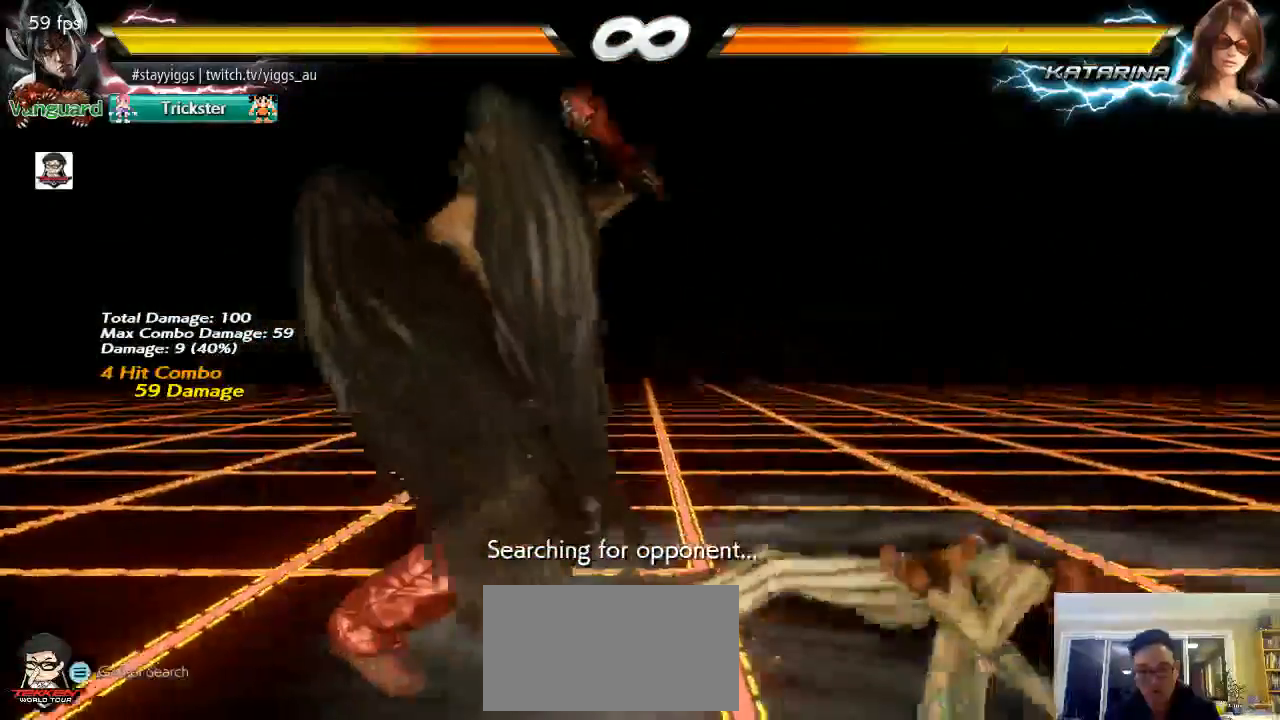
{"dt_ms": 500, "buttons": [], "left_stick": "center", "events": [[267, "left_stick", "right"], [333, "left_stick", "center"], [433, "left_stick", "right"], [500, "left_stick", "center"]]}
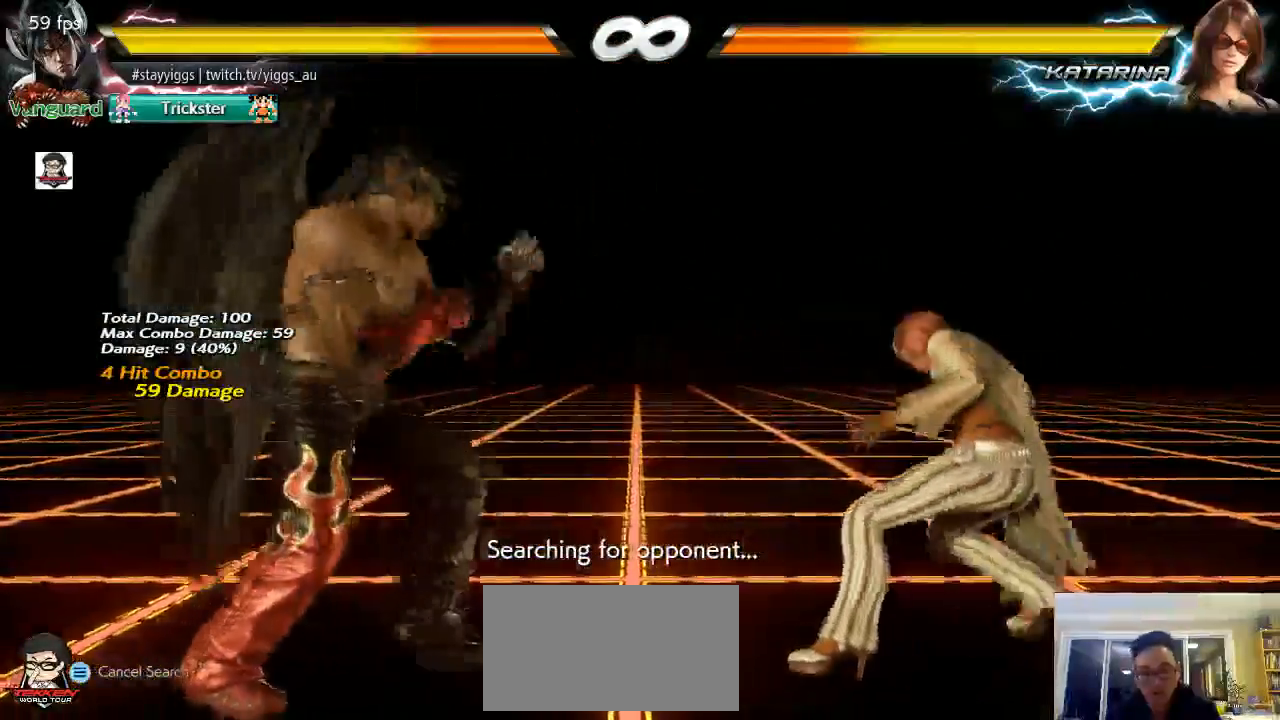
{"dt_ms": 500, "buttons": [], "left_stick": "center", "events": [[33, "left_stick", "right"], [67, "TRIANGLE", "down"], [67, "left_stick", "down-right"], [167, "TRIANGLE", "up"], [300, "left_stick", "center"]]}
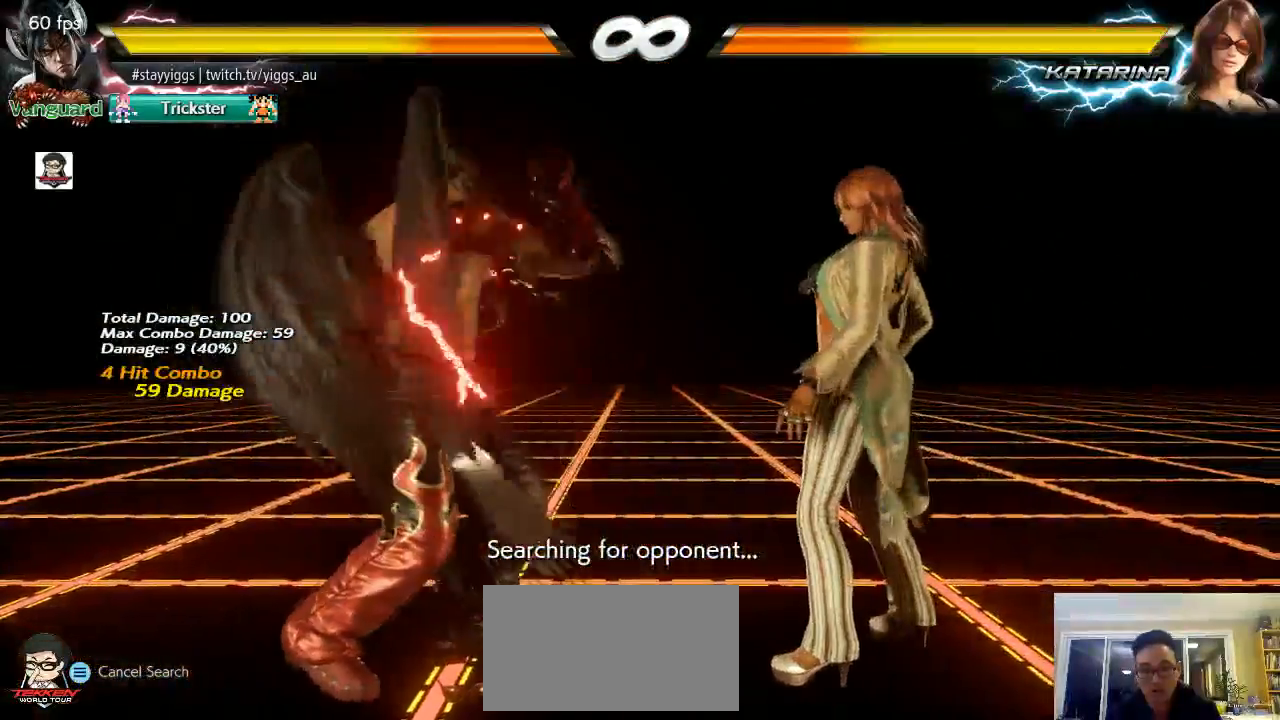
{"dt_ms": 500, "buttons": [], "left_stick": "down-right", "events": [[33, "left_stick", "right"], [100, "left_stick", "center"], [167, "left_stick", "right"], [300, "TRIANGLE", "down"], [300, "left_stick", "down-right"], [433, "TRIANGLE", "up"]]}
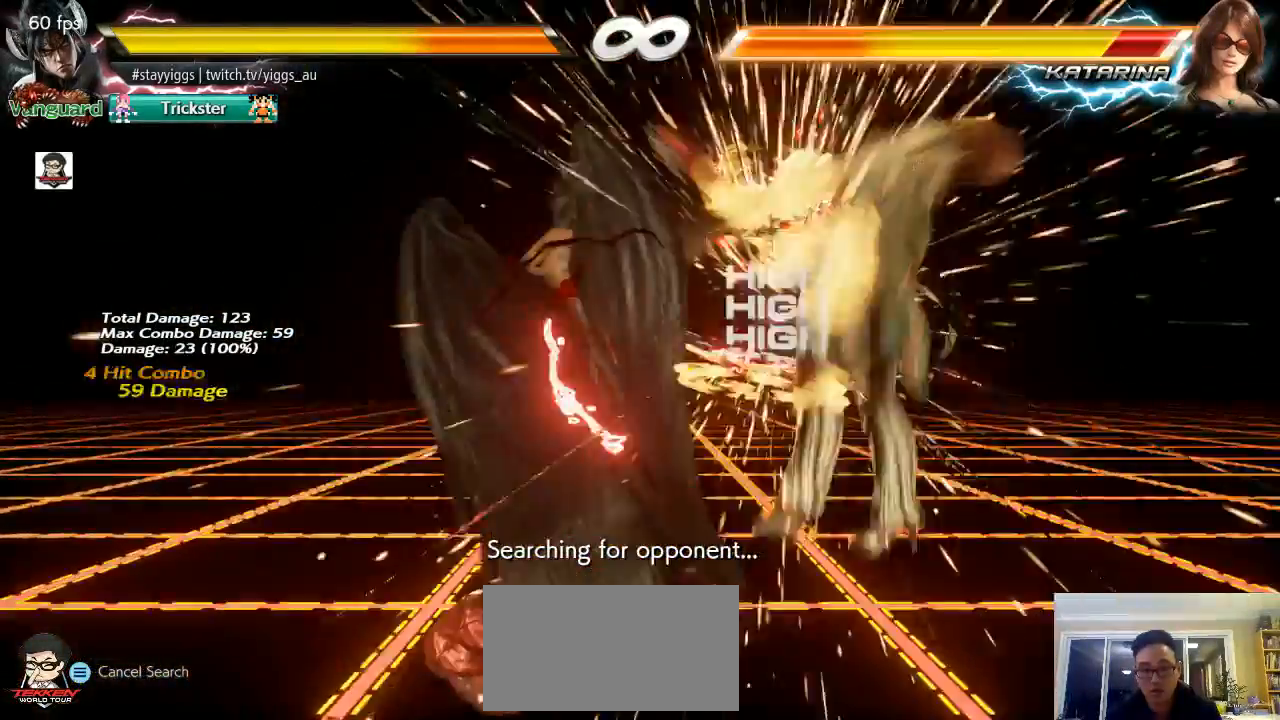
{"dt_ms": 500, "buttons": [], "left_stick": "down-right", "events": [[33, "left_stick", "center"], [267, "left_stick", "right"], [333, "left_stick", "center"], [400, "left_stick", "right"], [500, "left_stick", "down-right"]]}
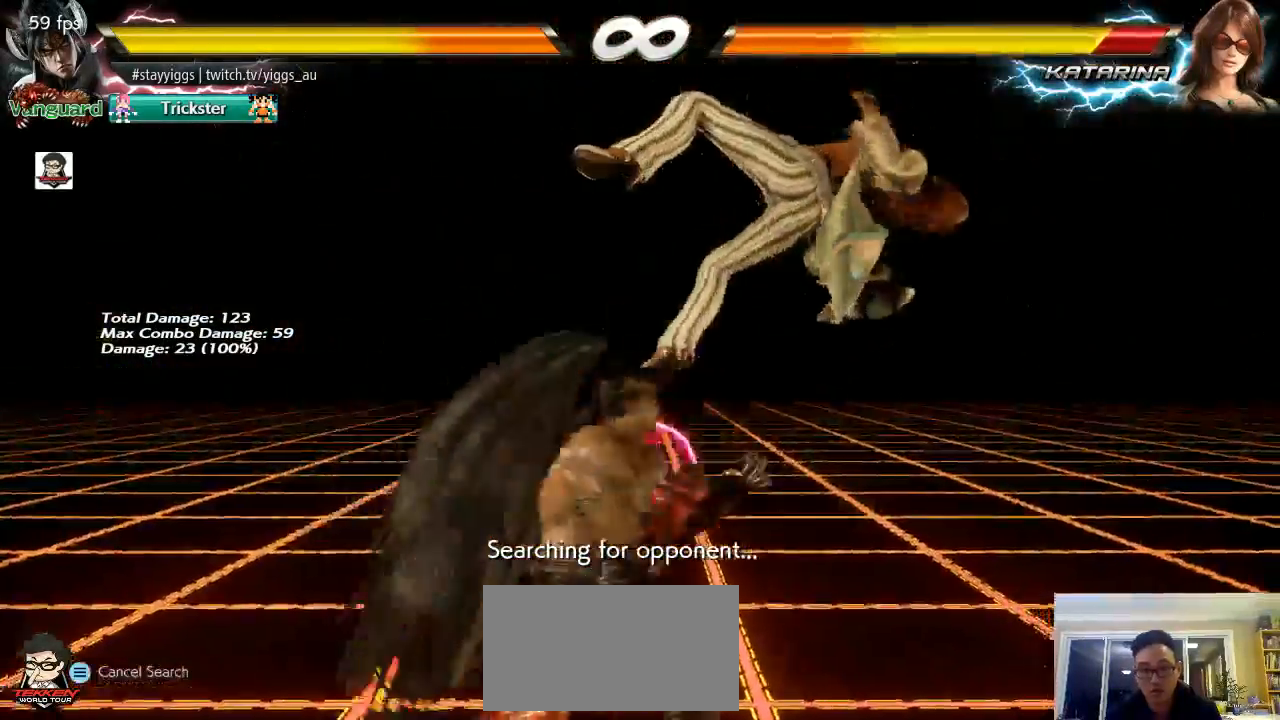
{"dt_ms": 500, "buttons": [], "left_stick": "right", "events": [[33, "TRIANGLE", "down"], [133, "TRIANGLE", "up"], [233, "left_stick", "center"], [467, "left_stick", "right"]]}
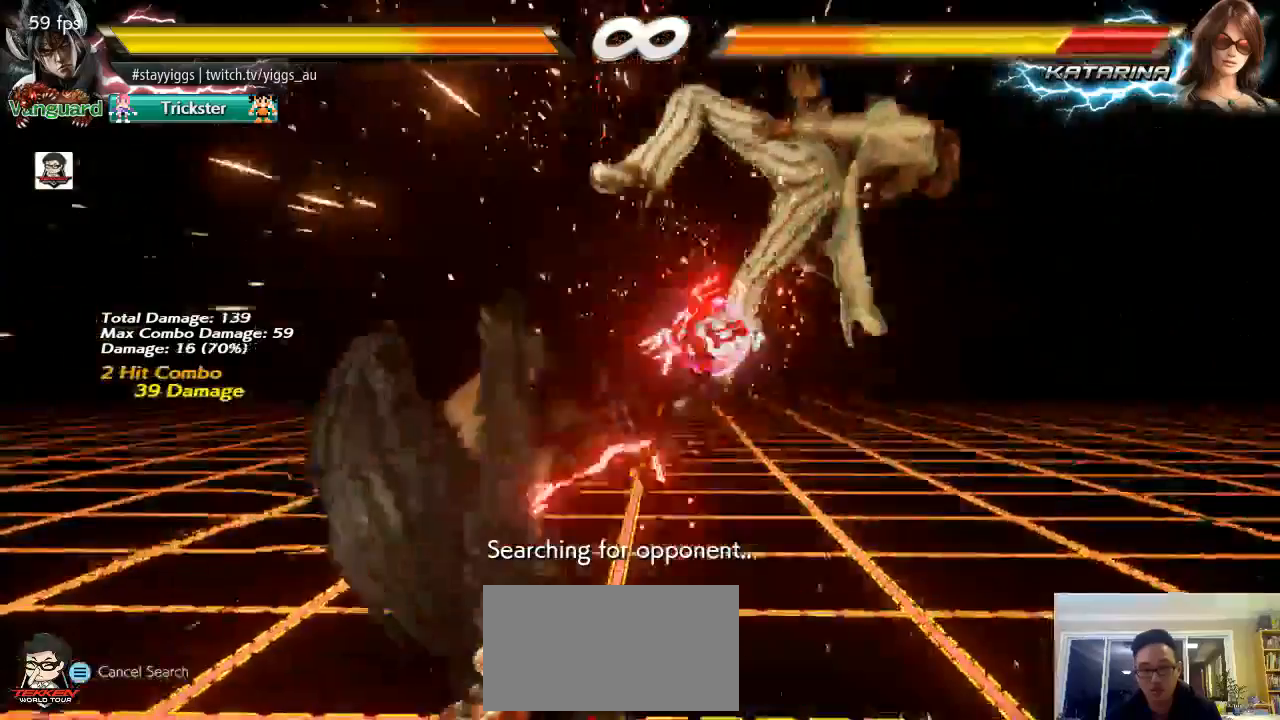
{"dt_ms": 500, "buttons": [], "left_stick": "center", "events": [[33, "left_stick", "center"], [133, "left_stick", "right"], [233, "TRIANGLE", "down"], [233, "left_stick", "down-right"], [350, "TRIANGLE", "up"], [433, "left_stick", "center"]]}
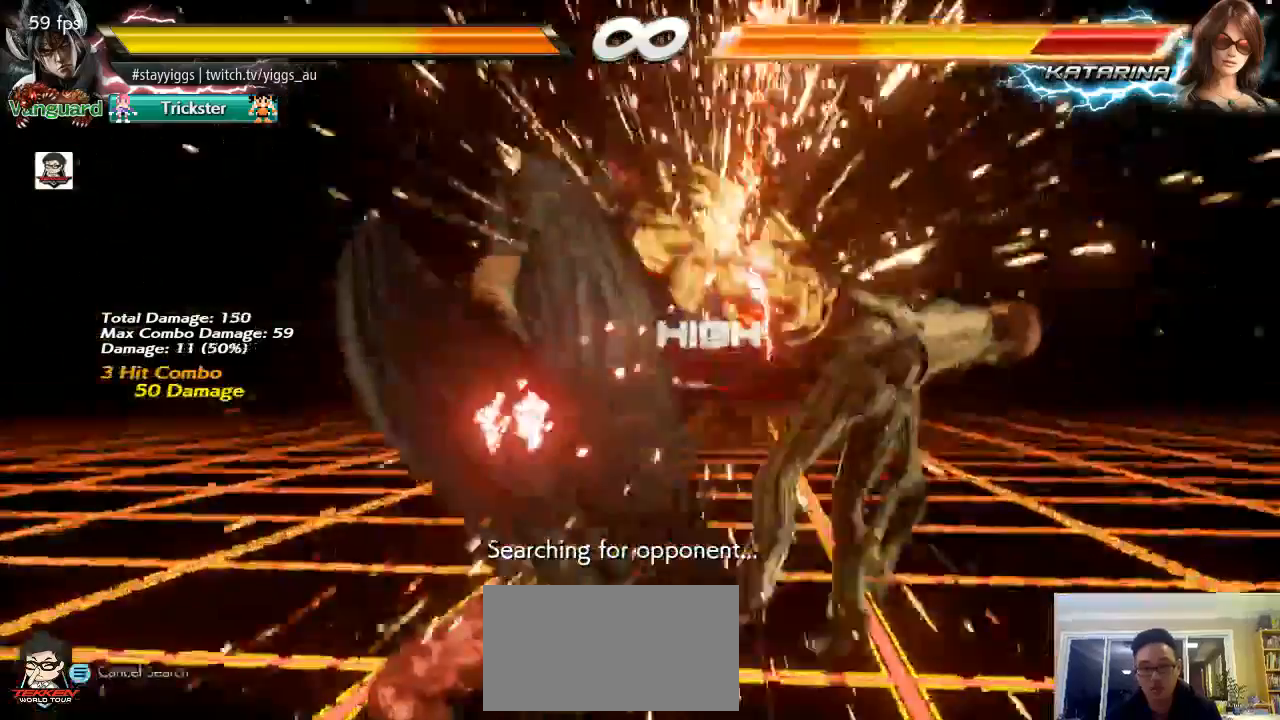
{"dt_ms": 500, "buttons": ["TRIANGLE"], "left_stick": "down-right", "events": [[200, "left_stick", "right"], [383, "left_stick", "down"], [433, "TRIANGLE", "down"], [433, "left_stick", "down-right"]]}
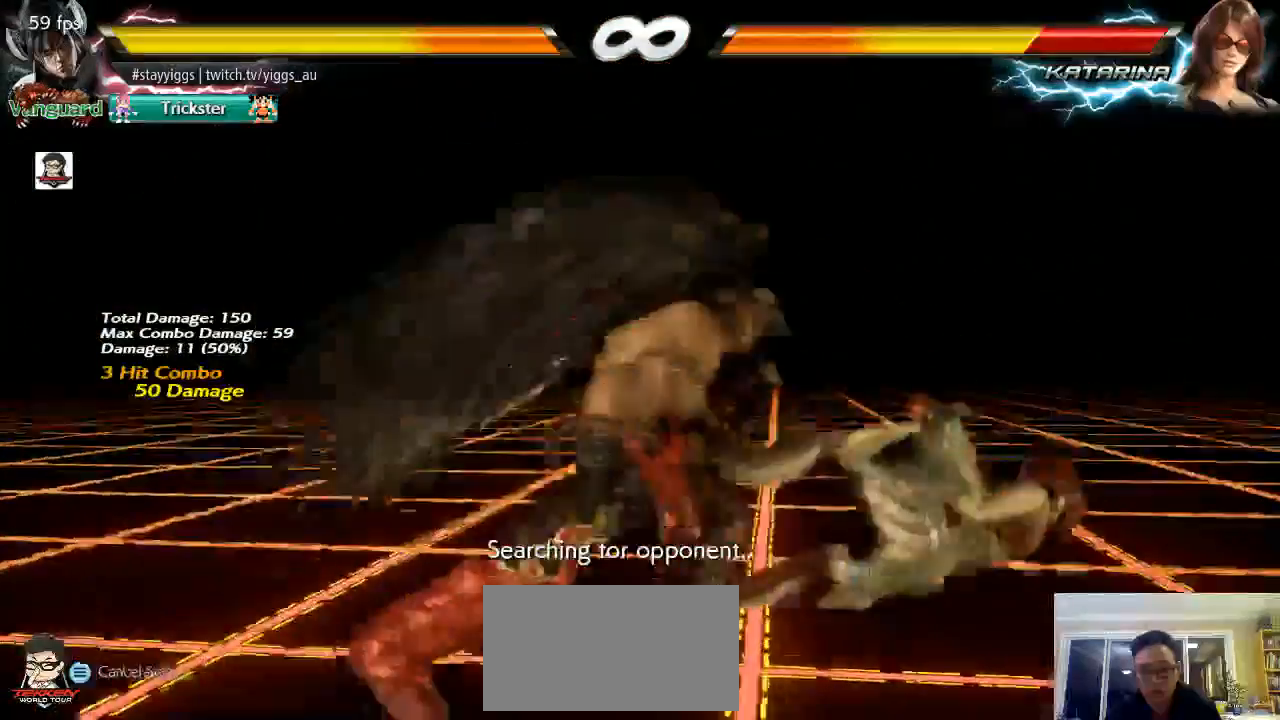
{"dt_ms": 500, "buttons": [], "left_stick": "right", "events": [[50, "TRIANGLE", "up"], [150, "left_stick", "center"], [333, "left_stick", "right"], [400, "left_stick", "center"], [483, "left_stick", "right"]]}
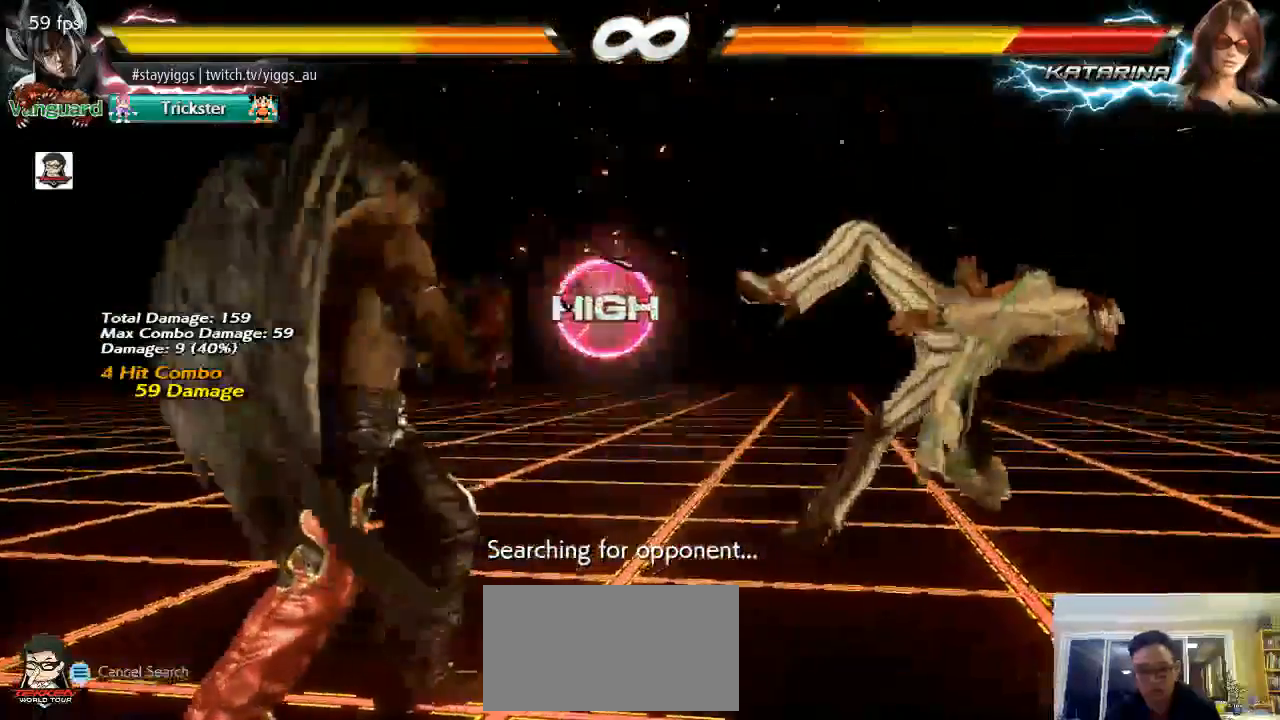
{"dt_ms": 500, "buttons": [], "left_stick": "center", "events": [[50, "left_stick", "center"], [133, "TRIANGLE", "down"], [133, "left_stick", "down-right"], [267, "TRIANGLE", "up"], [400, "left_stick", "center"]]}
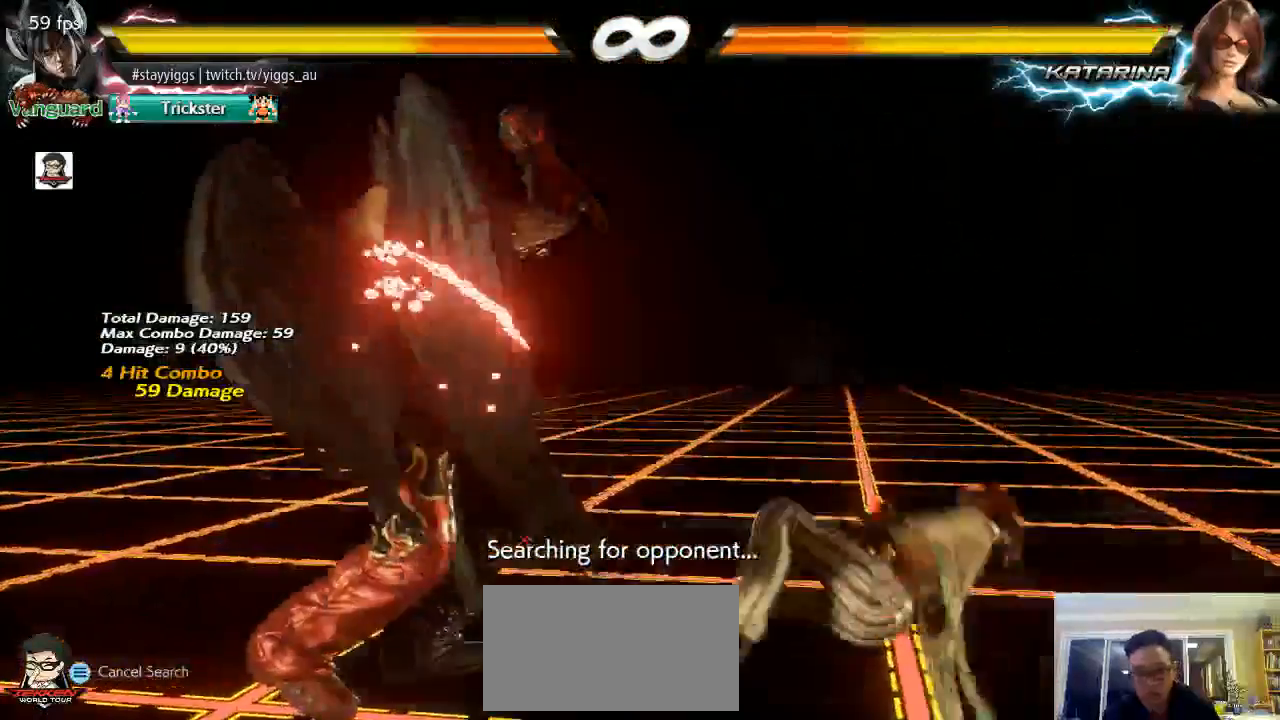
{"dt_ms": 500, "buttons": [], "left_stick": "center", "events": [[183, "left_stick", "right"], [250, "left_stick", "center"], [333, "left_stick", "right"], [433, "left_stick", "down"], [500, "left_stick", "center"]]}
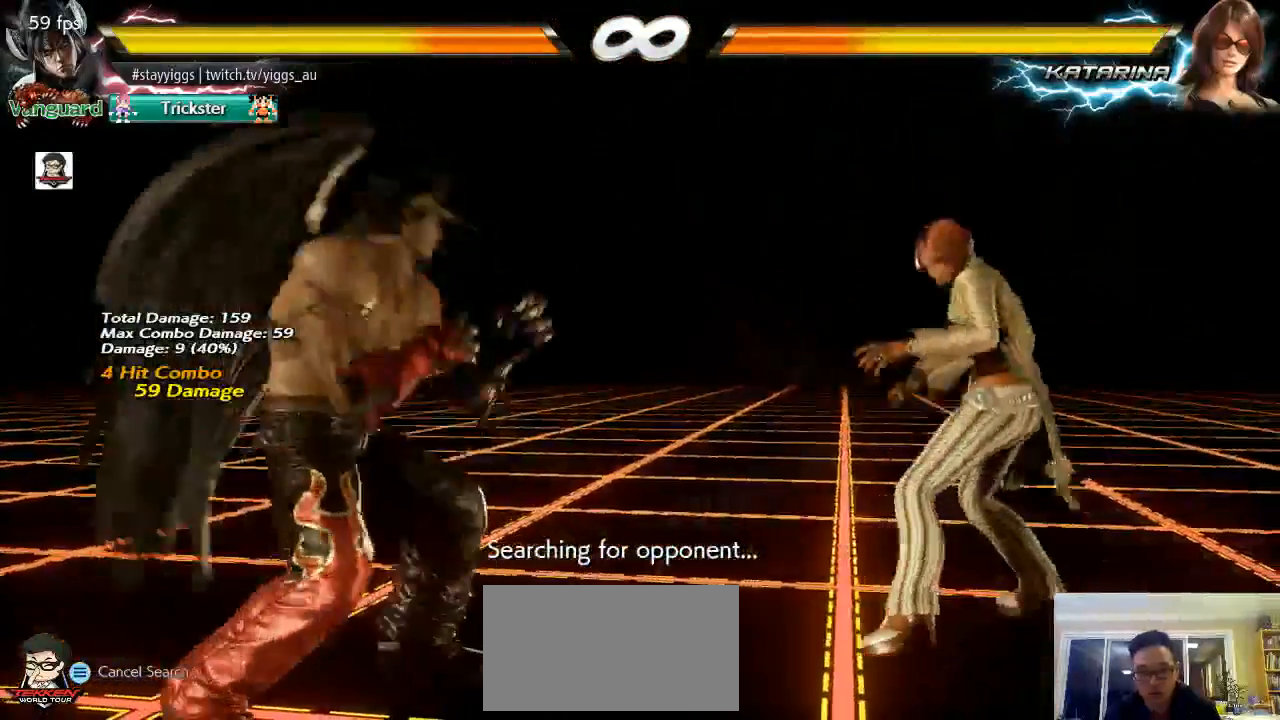
{"dt_ms": 500, "buttons": [], "left_stick": "down-right", "events": [[317, "left_stick", "right"], [417, "left_stick", "down"], [500, "left_stick", "down-right"]]}